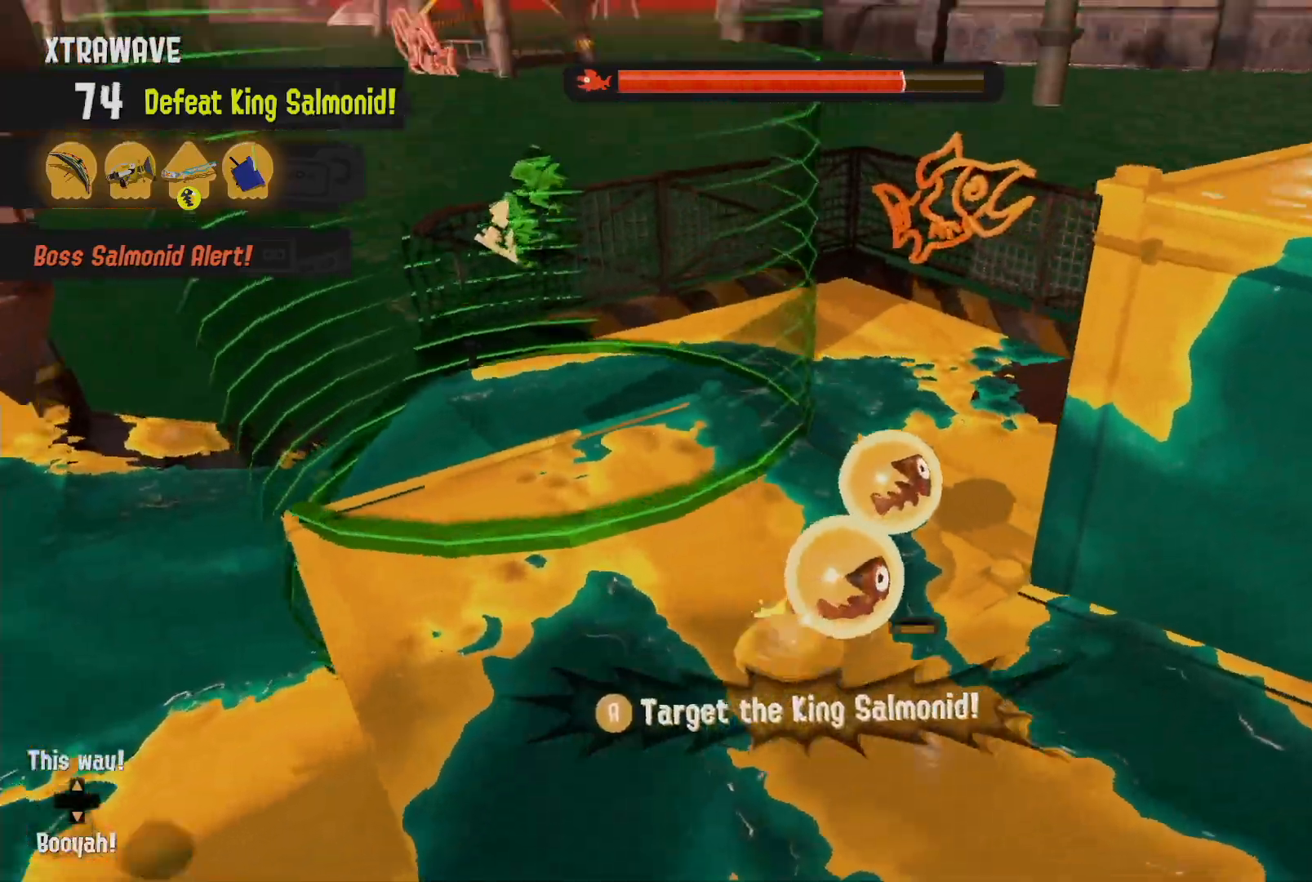
Gameplay with a controller (Nintendo layout); each line is a JSON object with the inputs held at the frame after it (dt_ms = milliseconds from this image to that frame). "events" lists button and stick changes between this image and that frame as [ms after this image, input, new state], when the widget could be followed in between. Not read: DPAD_LEFT L3 R3 SELECT.
{"dt_ms": 500, "buttons": ["L2"], "left_stick": "down", "right_stick": "center"}
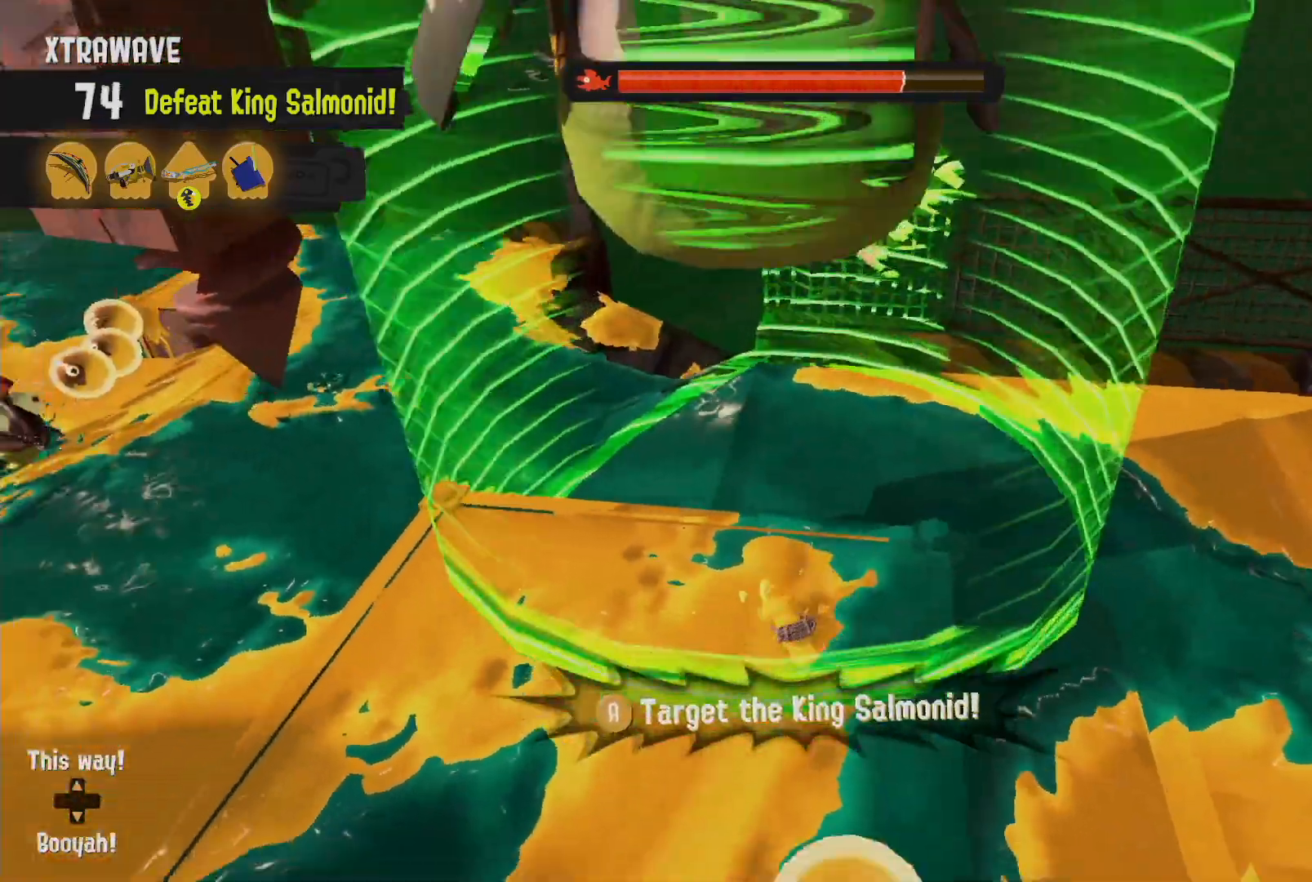
{"dt_ms": 500, "buttons": ["B", "L2"], "left_stick": "up", "right_stick": "center"}
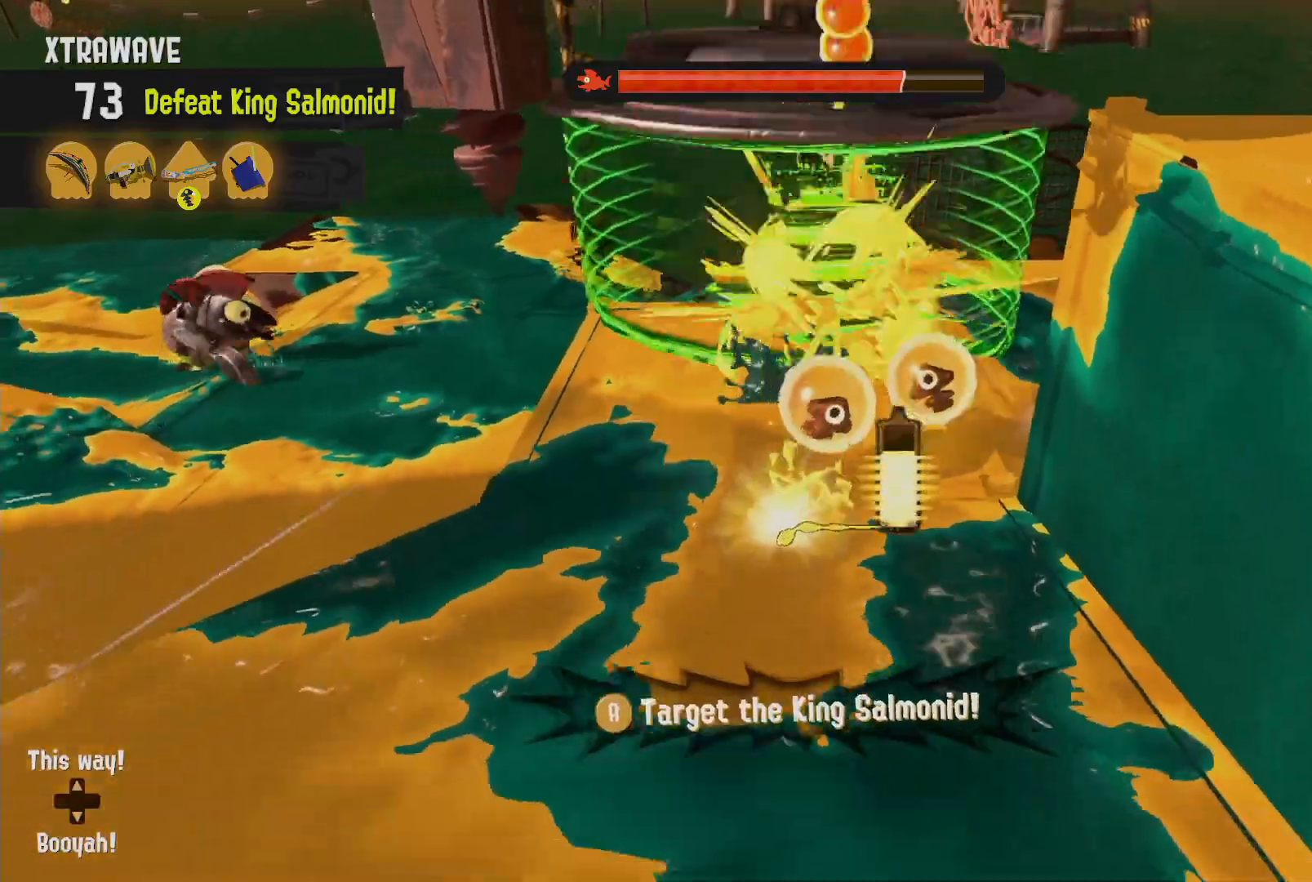
{"dt_ms": 1000, "buttons": [], "left_stick": "down", "right_stick": "center"}
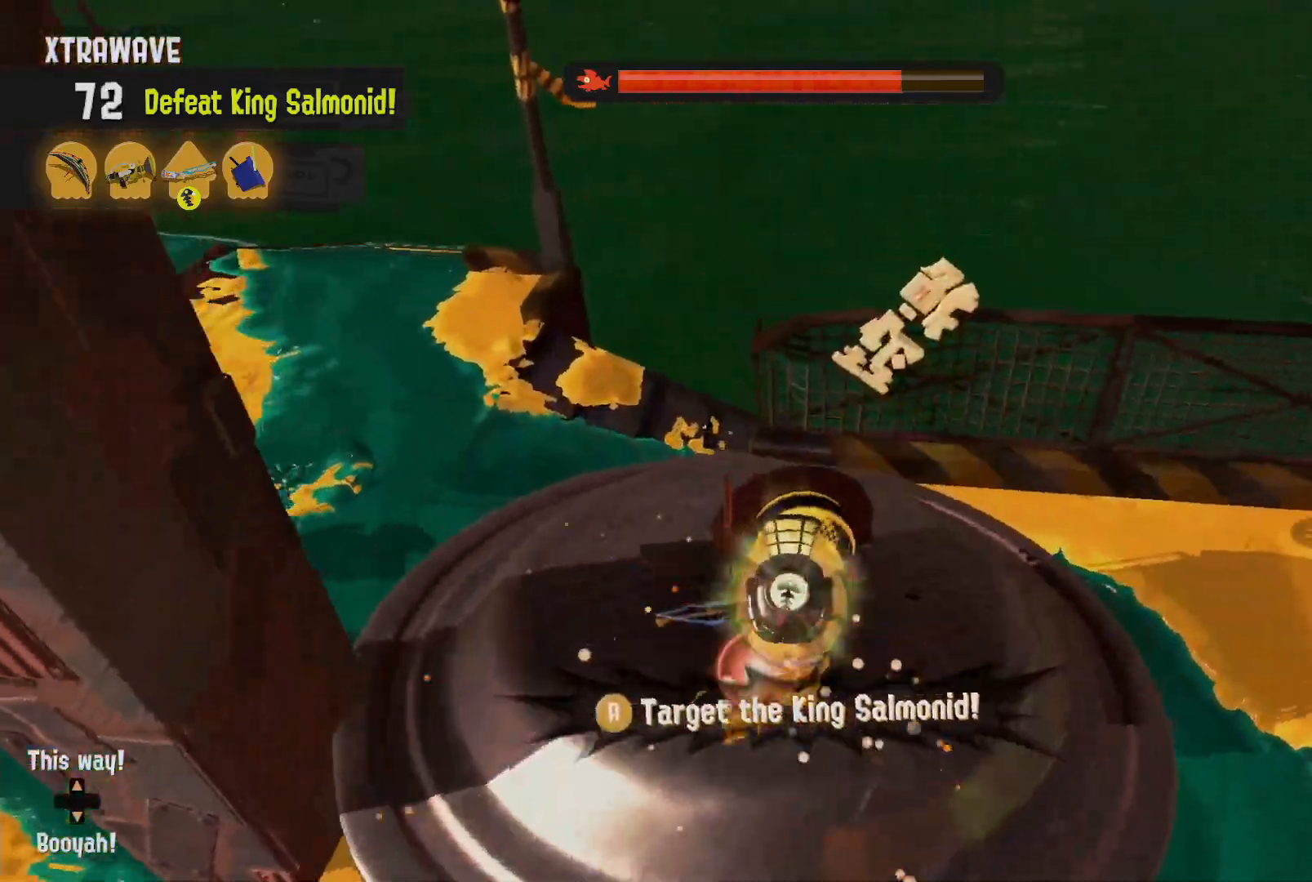
{"dt_ms": 500, "buttons": [], "left_stick": "left", "right_stick": "center", "events": [[167, "right_stick", "left"], [217, "left_stick", "down-left"], [300, "right_stick", "center"], [333, "left_stick", "left"]]}